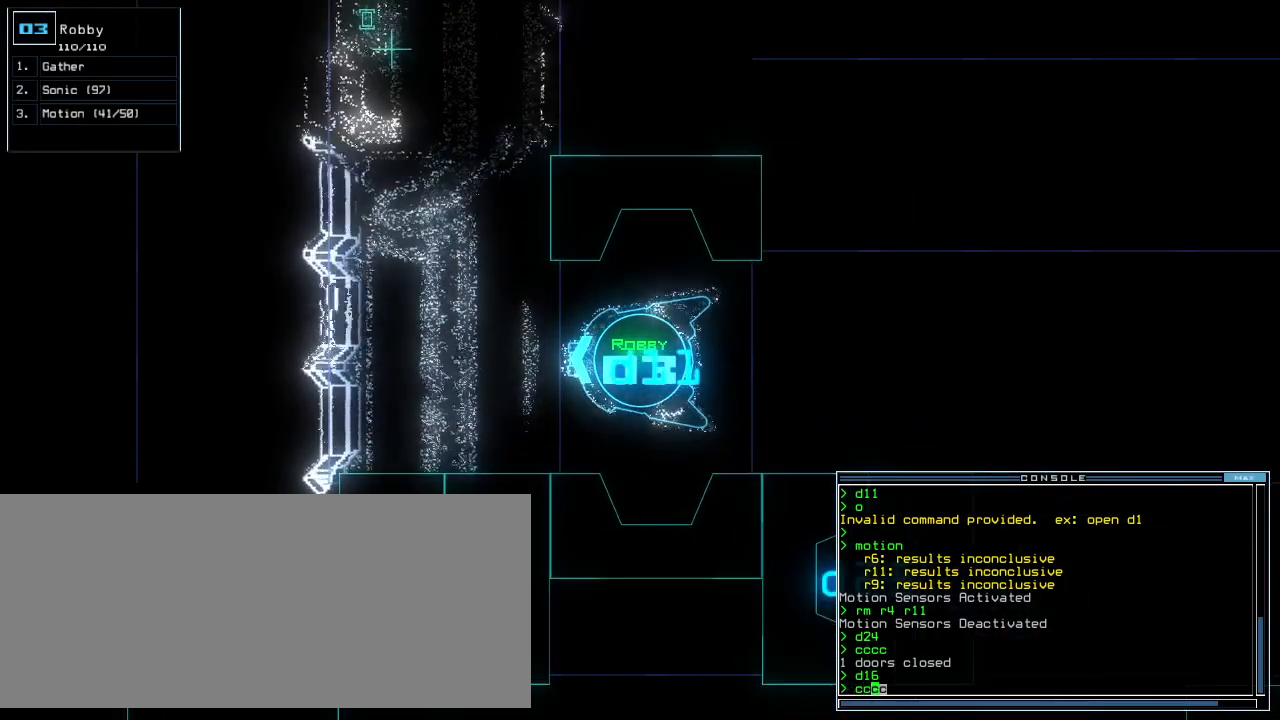
Gameplay with keyboard; each line is a JSON object with the keys held at the frame after it. "events" lists presses ("down") and releases ("up") of ".", "0", "1", "2", "3", "4", "5", "6", "7", "8", "9", "a", "b", "backspace", "c", "caps_lock", "comma", "ctrl_l", "d", "down", "e", "equals", "escape", "f", "f8", "g", "h", "i", "j", "k", "l", "left", "m", "minus", "n", "o", "p", "q", "quote", "r", "return", "right", "s", "semicolon", "shift_l", "shift_r", "space", "t", "tab", "tilde", "u", "up", "v", "w", "x", "y" and "z" between this image and that frame as [ms after this image, input, new state], when the widget could be followed in between. No other keys are recorded. Mouse input is not recorded. Not read: ctrl_r other_keys.
{"keys": []}
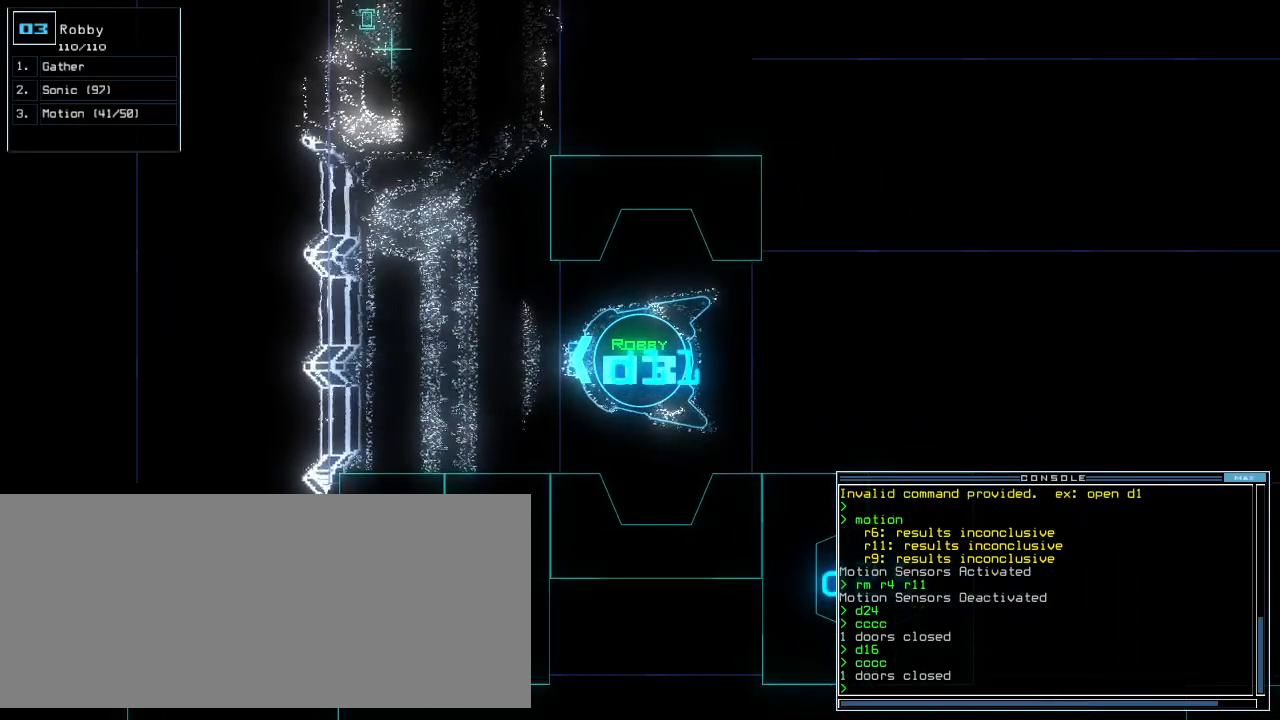
{"keys": [], "events": [[100, "space", "down"], [180, "space", "up"]]}
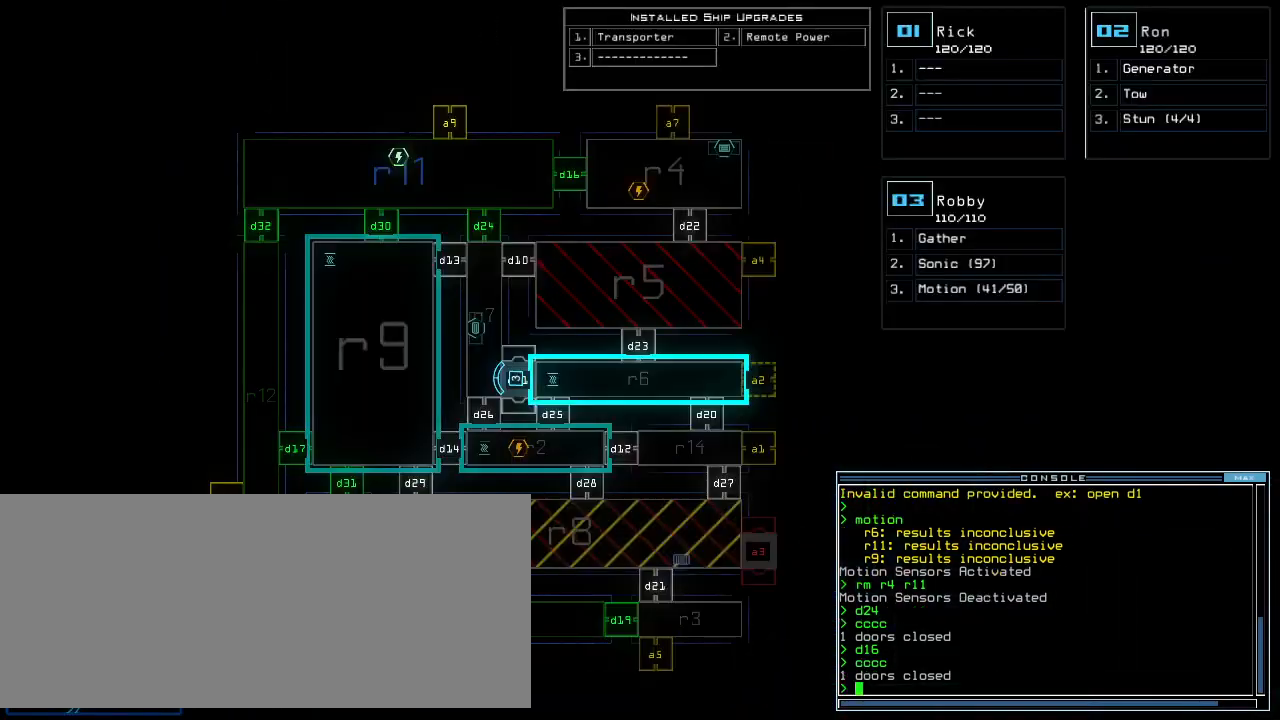
{"keys": [], "events": [[220, "t", "down"], [280, "e", "down"], [300, "t", "up"], [340, "return", "down"], [380, "e", "up"], [400, "return", "up"]]}
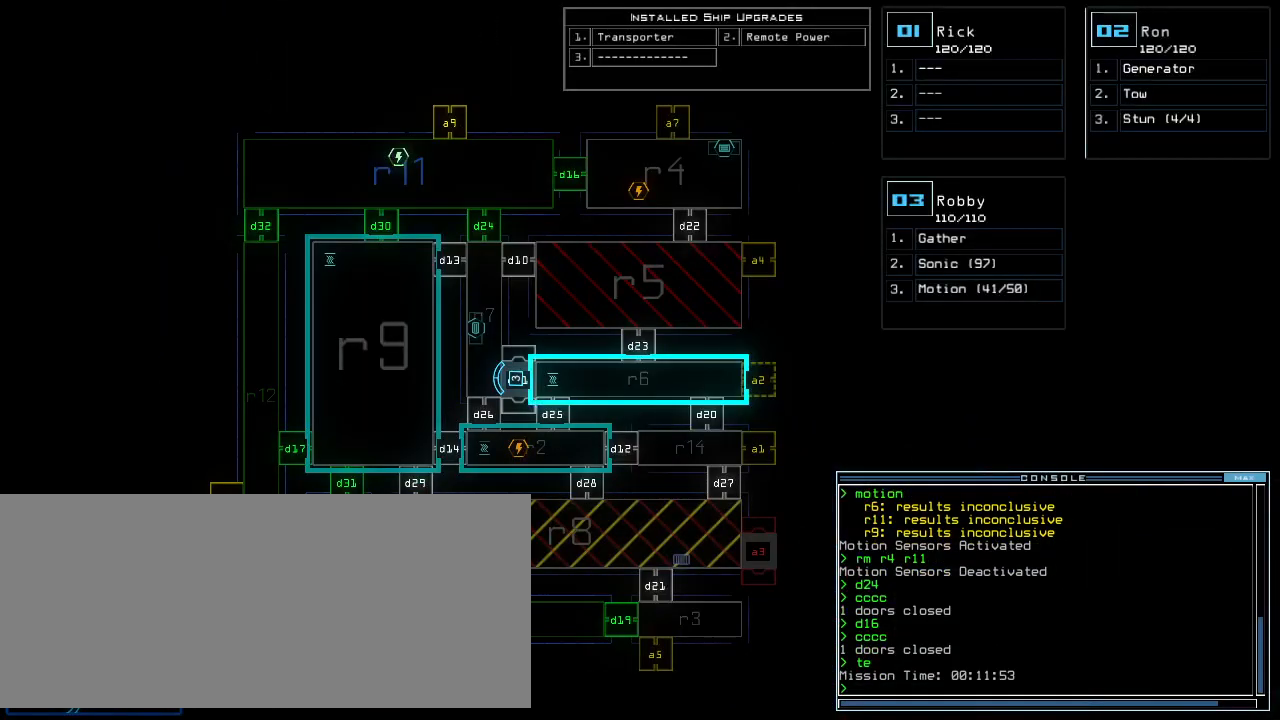
{"keys": [], "events": [[100, "f", "down"], [180, "f", "up"], [180, "space", "down"], [240, "r", "down"], [280, "space", "up"], [320, "r", "up"]]}
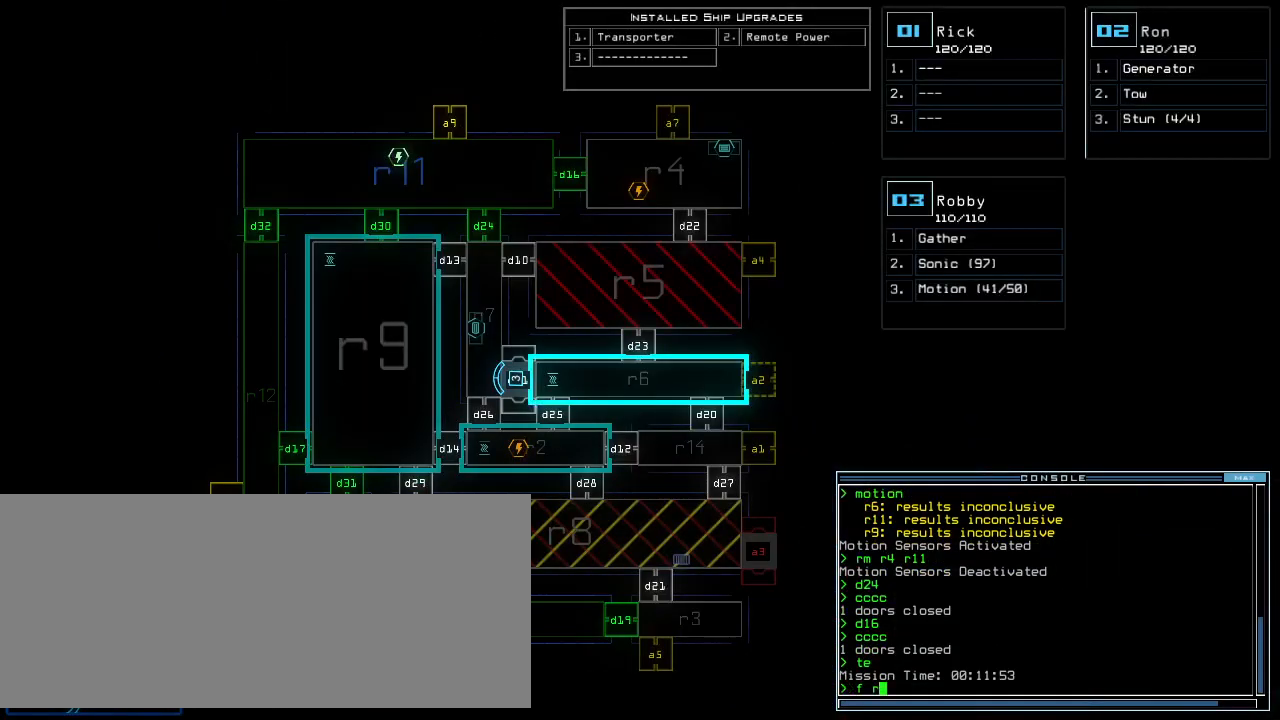
{"keys": [], "events": [[220, "4", "down"], [320, "4", "up"]]}